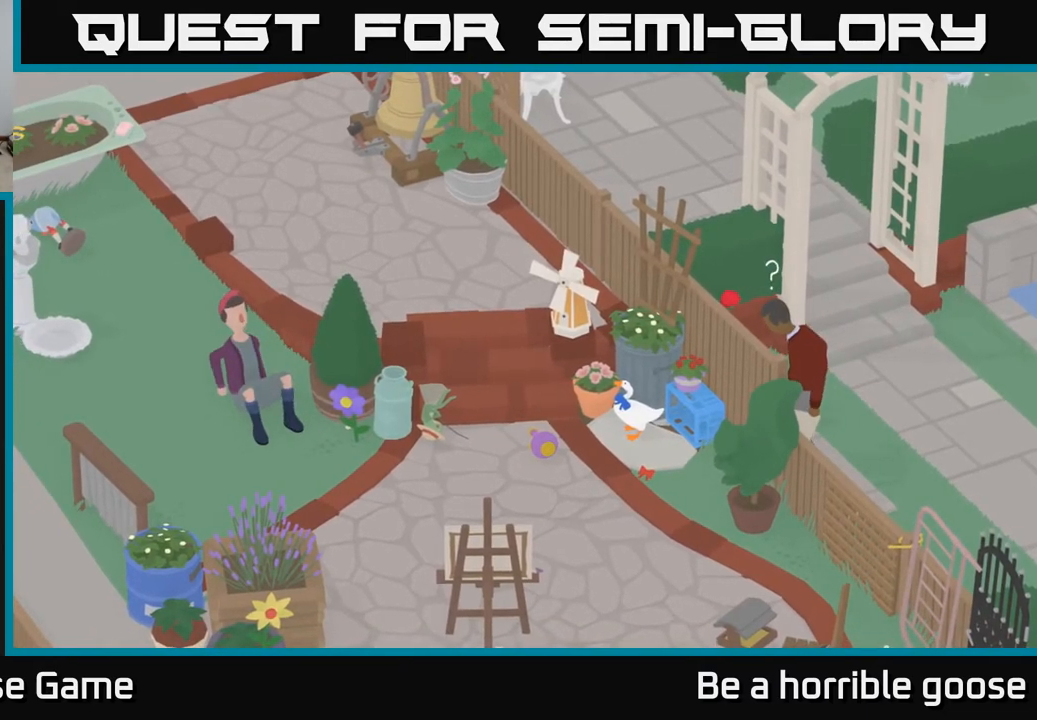
Gameplay with a controller (Xbox layout); each line is a JSON object with the inputs held at the frame after it. "events" lists button and stick changes between this image and that frame as [ms after this image, input, new state], when the widget could be followed in between.
{"buttons": [], "left_stick": "center", "right_stick": "center", "events": [[417, "X", "down"], [483, "X", "up"]]}
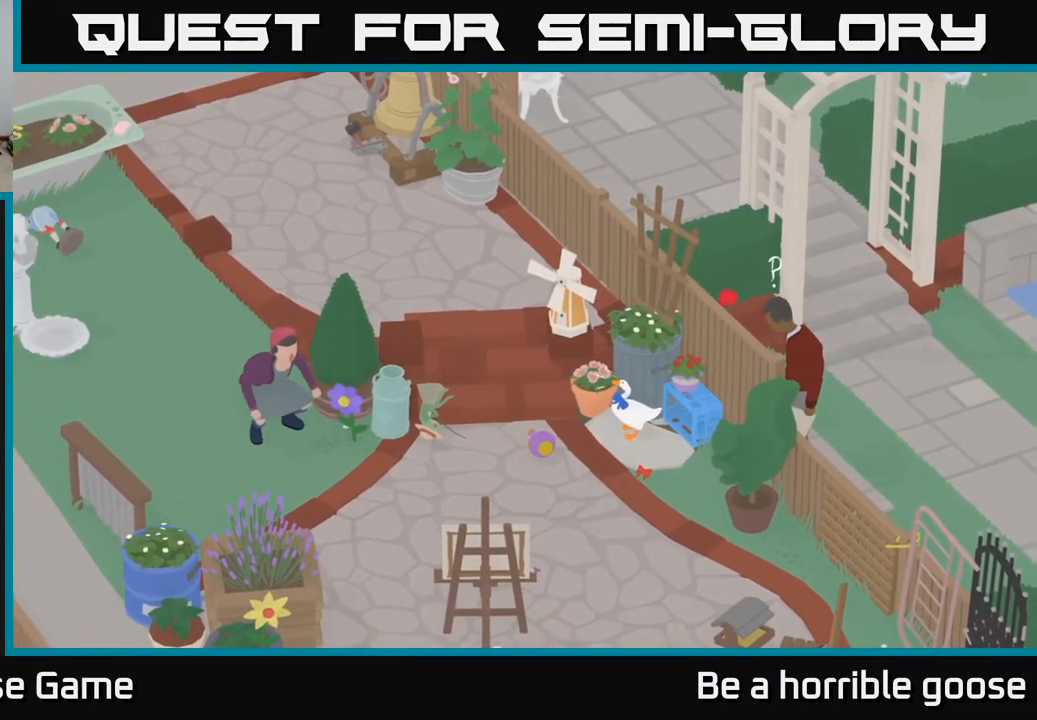
{"buttons": ["A"], "left_stick": "down-left", "right_stick": "center", "events": [[267, "left_stick", "down-left"], [383, "A", "down"]]}
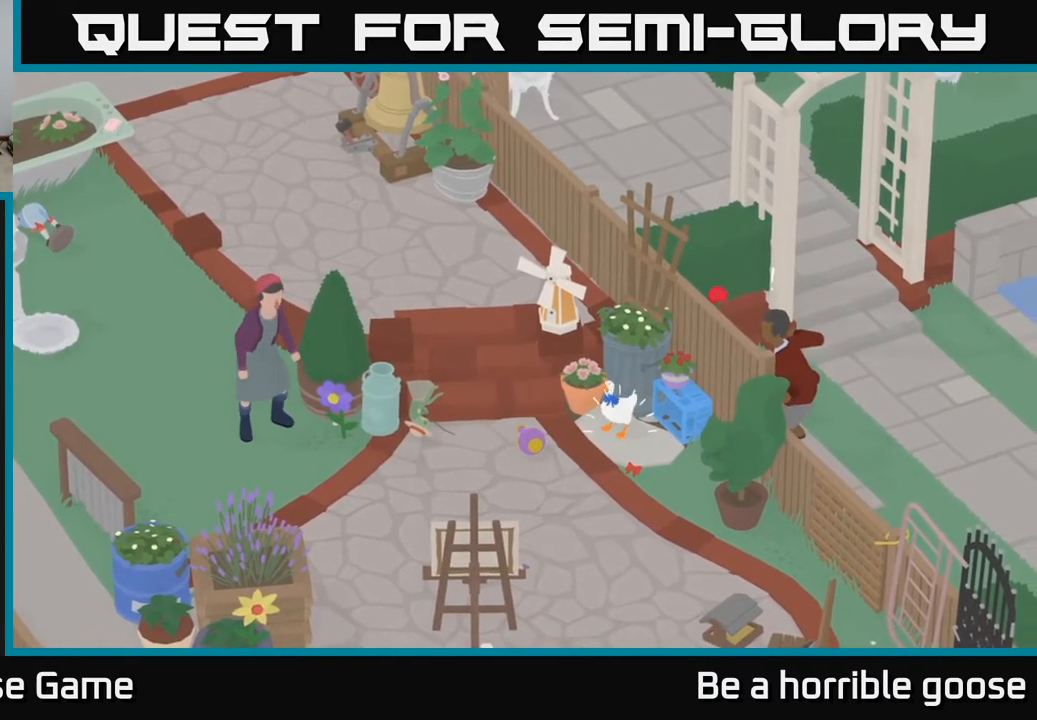
{"buttons": ["A"], "left_stick": "down", "right_stick": "center", "events": [[17, "A", "up"], [383, "left_stick", "down"], [400, "A", "down"]]}
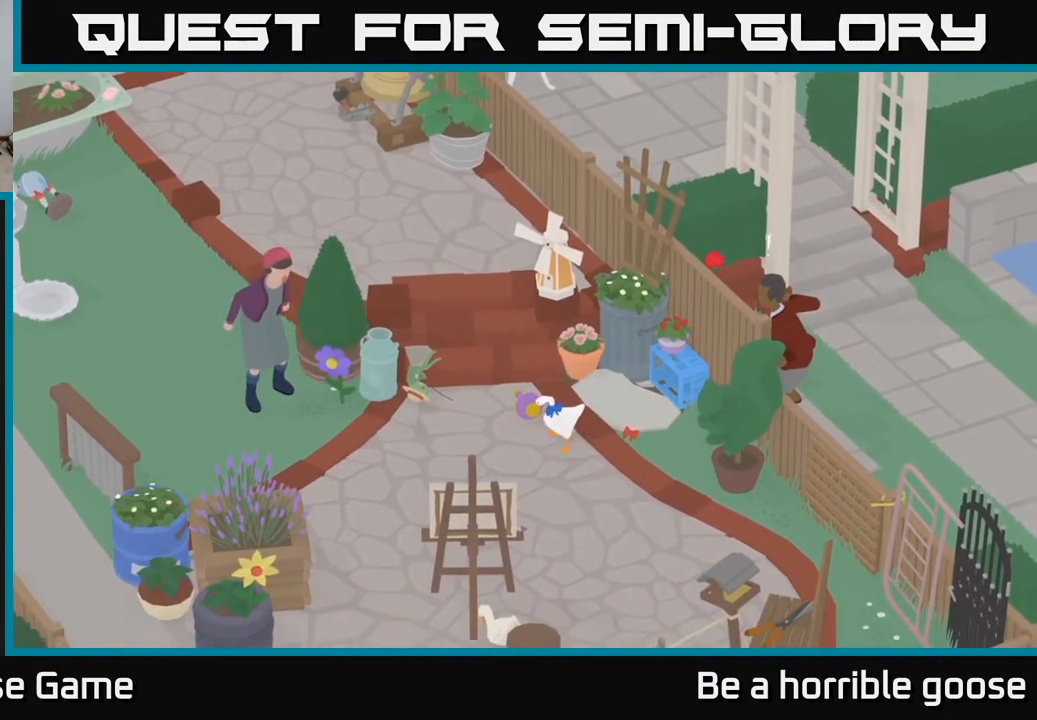
{"buttons": ["A"], "left_stick": "down", "right_stick": "center", "events": []}
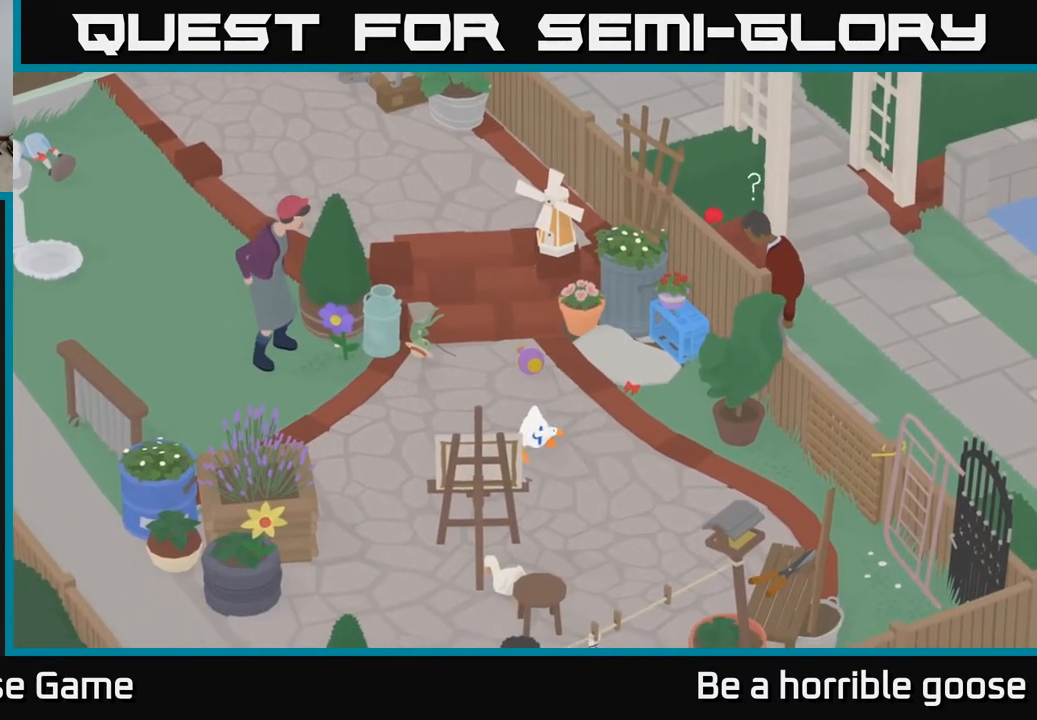
{"buttons": [], "left_stick": "down", "right_stick": "center", "events": [[383, "A", "up"]]}
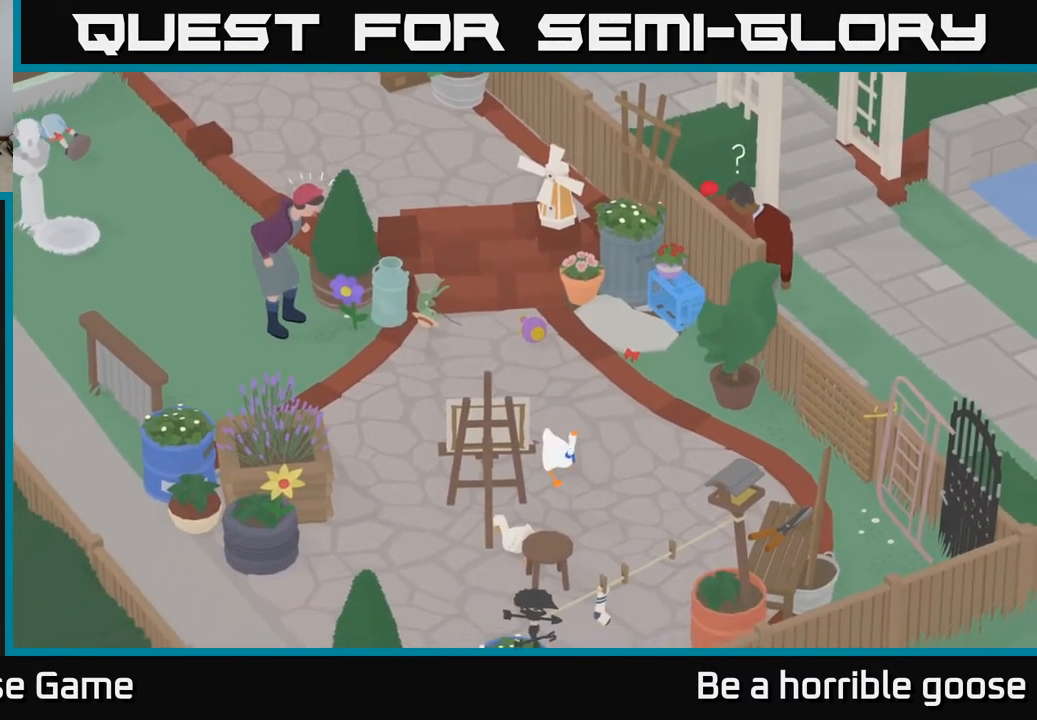
{"buttons": ["B"], "left_stick": "down-left", "right_stick": "center", "events": [[17, "A", "down"], [300, "A", "up"], [350, "left_stick", "down-left"], [417, "B", "down"]]}
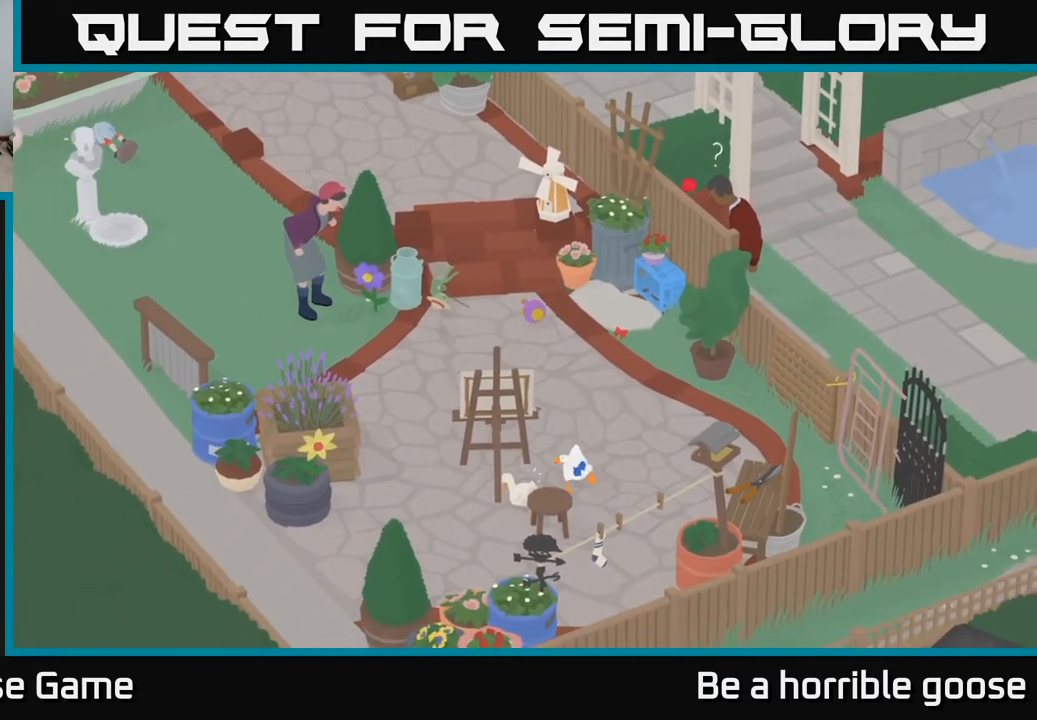
{"buttons": ["A"], "left_stick": "up-right", "right_stick": "center", "events": [[33, "B", "up"], [33, "left_stick", "center"], [283, "left_stick", "right"], [400, "A", "down"], [417, "left_stick", "up-right"]]}
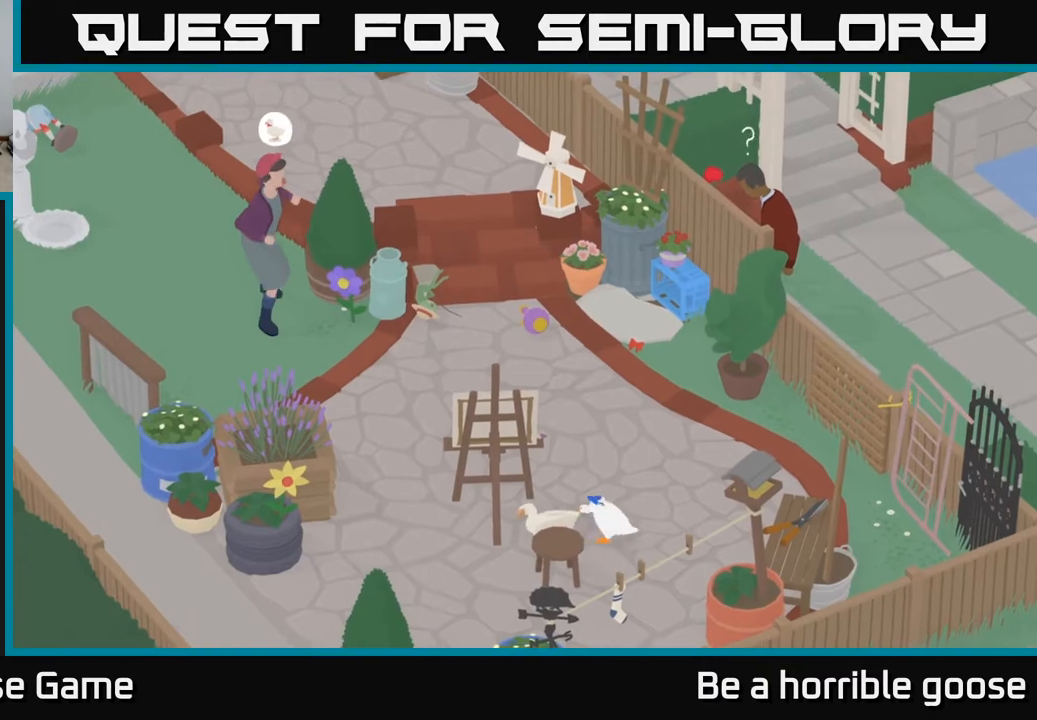
{"buttons": ["A"], "left_stick": "up-right", "right_stick": "center", "events": []}
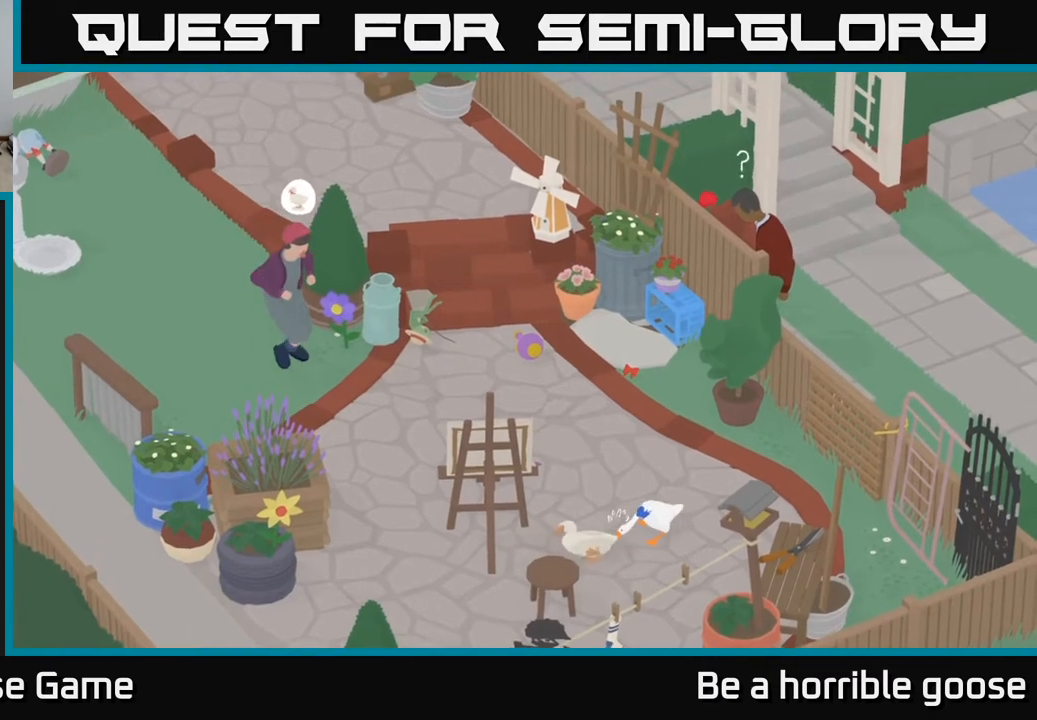
{"buttons": ["A"], "left_stick": "up-right", "right_stick": "center", "events": []}
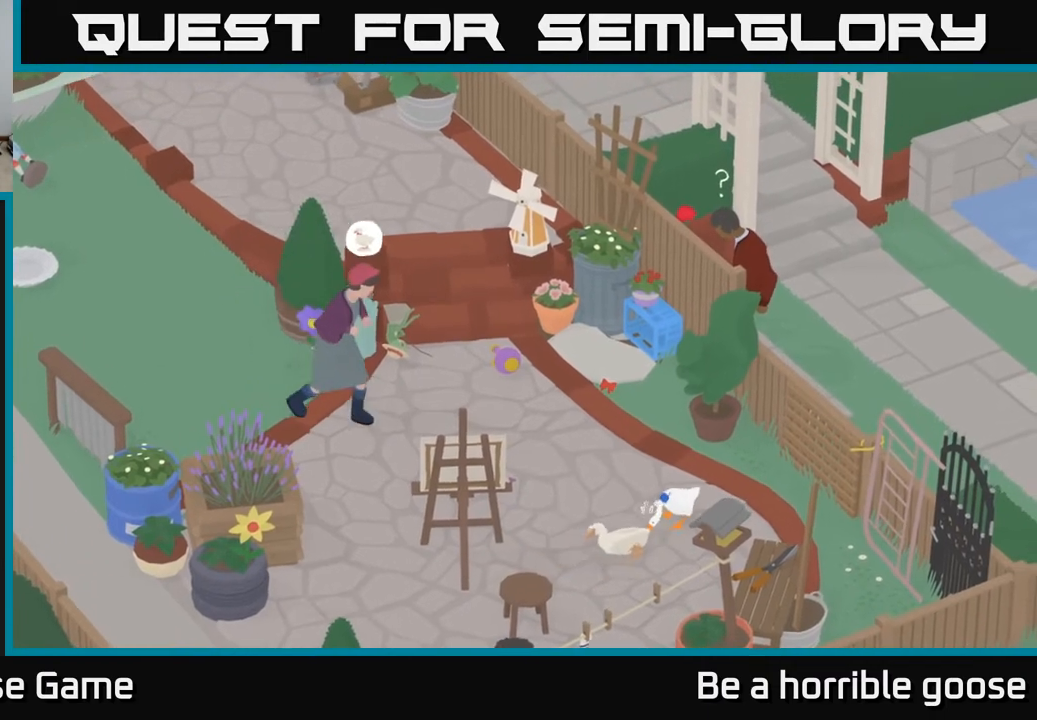
{"buttons": ["A"], "left_stick": "up-right", "right_stick": "center", "events": []}
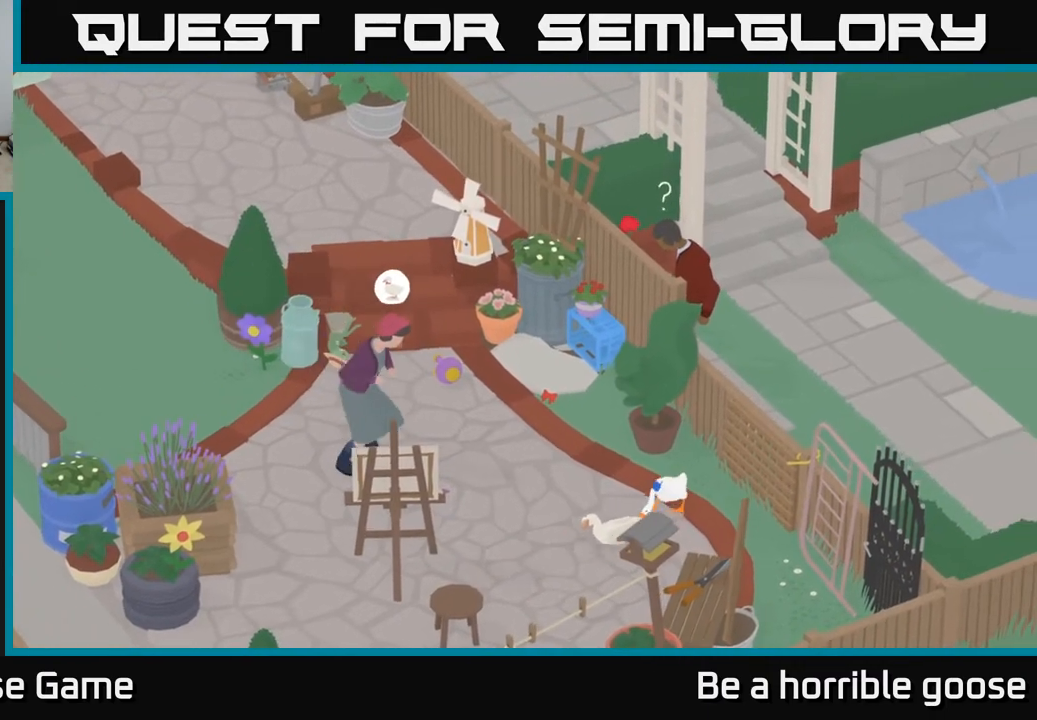
{"buttons": [], "left_stick": "left", "right_stick": "center", "events": [[233, "A", "up"], [350, "left_stick", "left"], [383, "B", "down"], [467, "B", "up"]]}
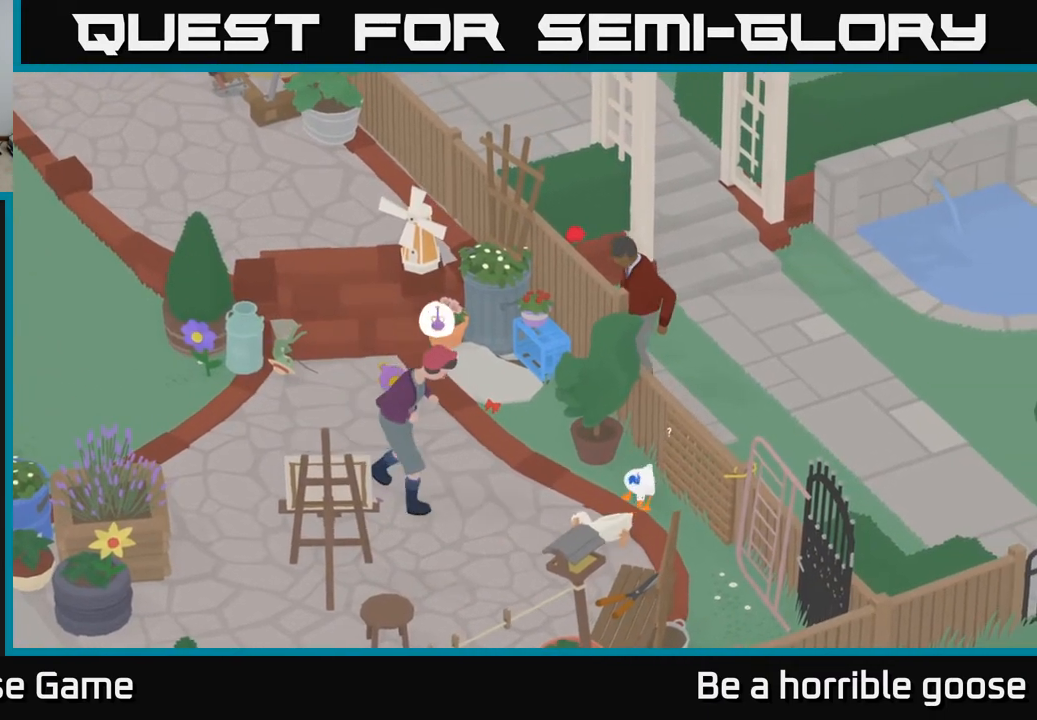
{"buttons": ["A"], "left_stick": "up-left", "right_stick": "center", "events": [[267, "left_stick", "up-left"], [350, "A", "down"]]}
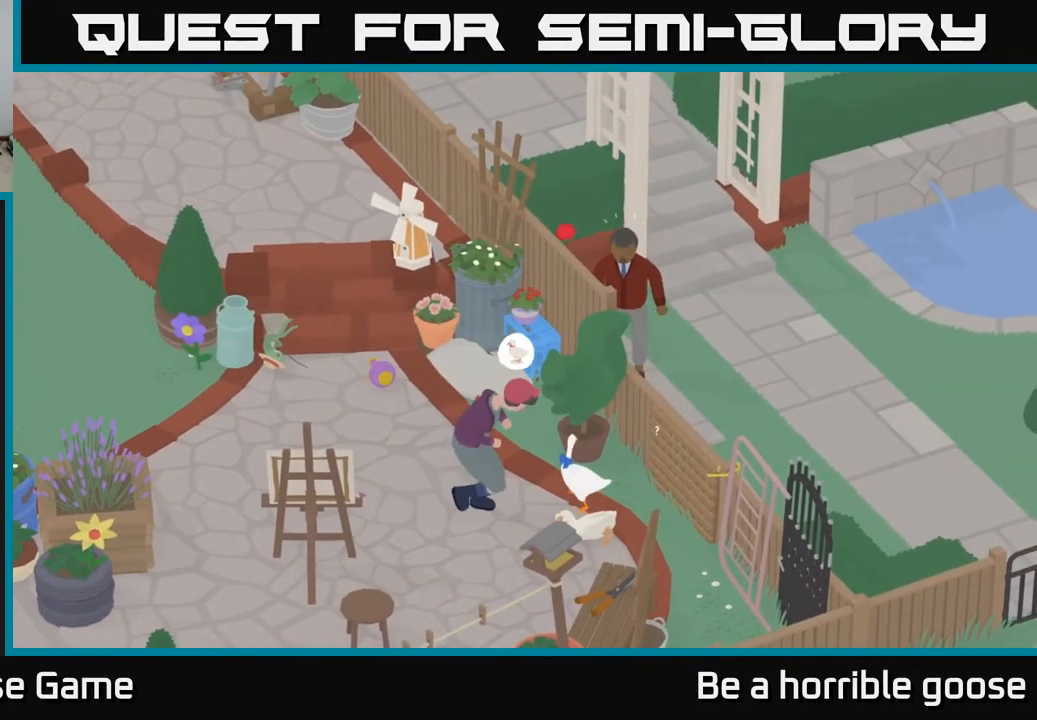
{"buttons": ["A"], "left_stick": "up-left", "right_stick": "center", "events": []}
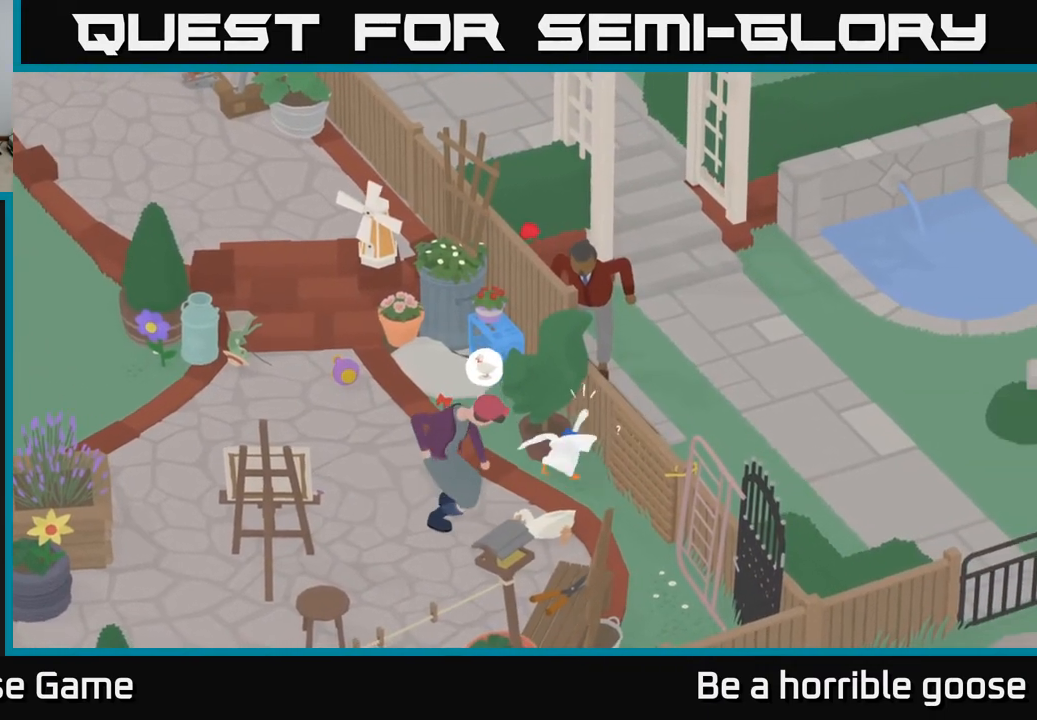
{"buttons": [], "left_stick": "left", "right_stick": "center", "events": [[17, "left_stick", "left"], [50, "A", "up"]]}
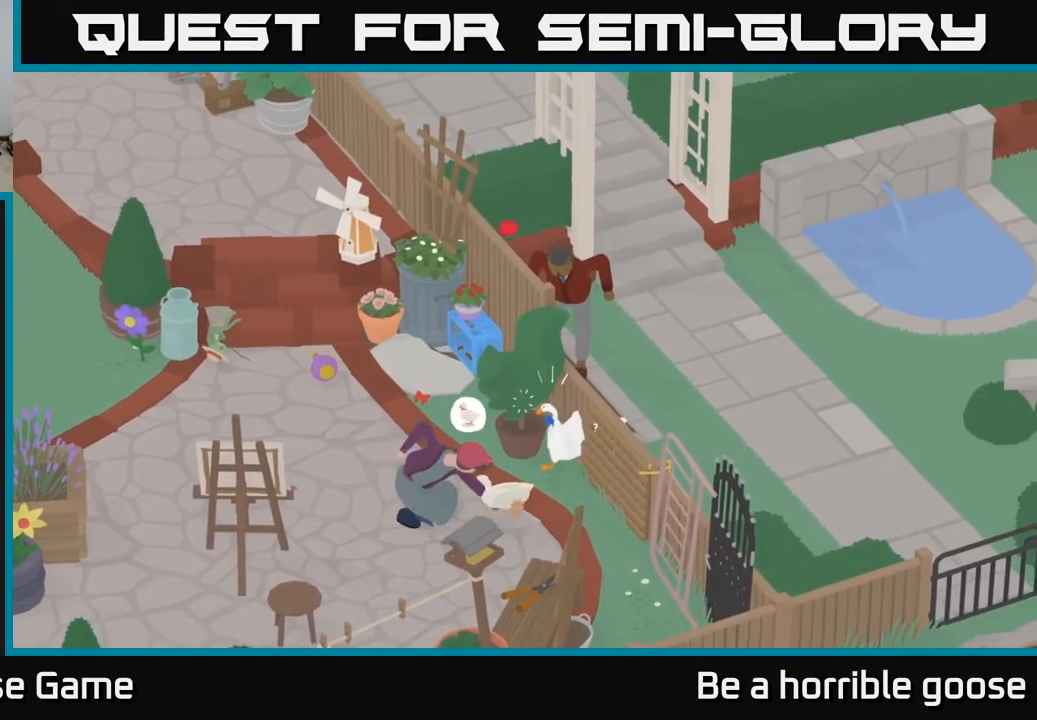
{"buttons": ["A"], "left_stick": "up-left", "right_stick": "center", "events": [[250, "A", "down"], [433, "left_stick", "up-left"]]}
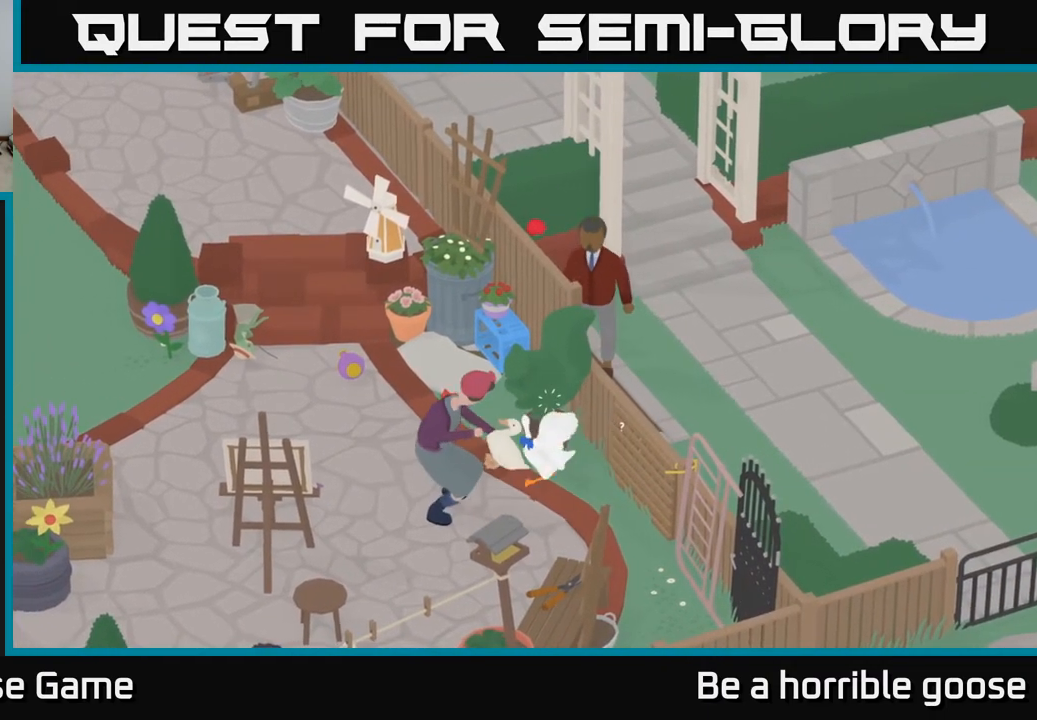
{"buttons": ["L2"], "left_stick": "center", "right_stick": "center", "events": [[50, "A", "up"], [133, "left_stick", "up-right"], [367, "left_stick", "center"], [433, "L2", "down"]]}
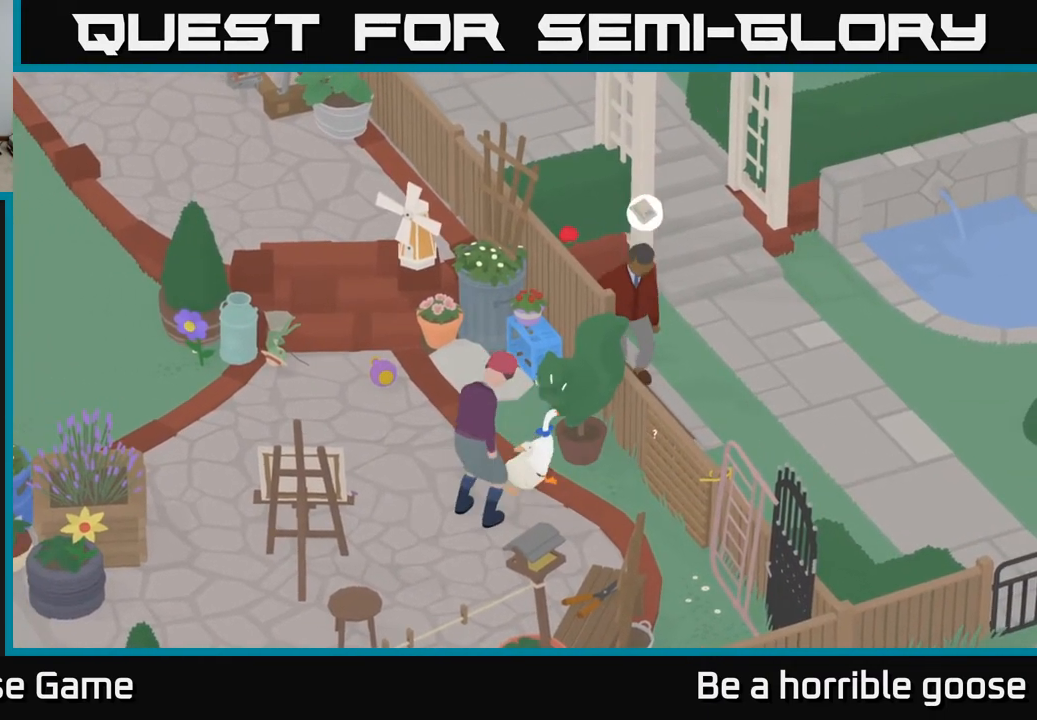
{"buttons": ["L2"], "left_stick": "center", "right_stick": "center", "events": [[83, "B", "down"], [167, "B", "up"], [233, "B", "down"], [317, "B", "up"], [417, "B", "down"], [500, "B", "up"]]}
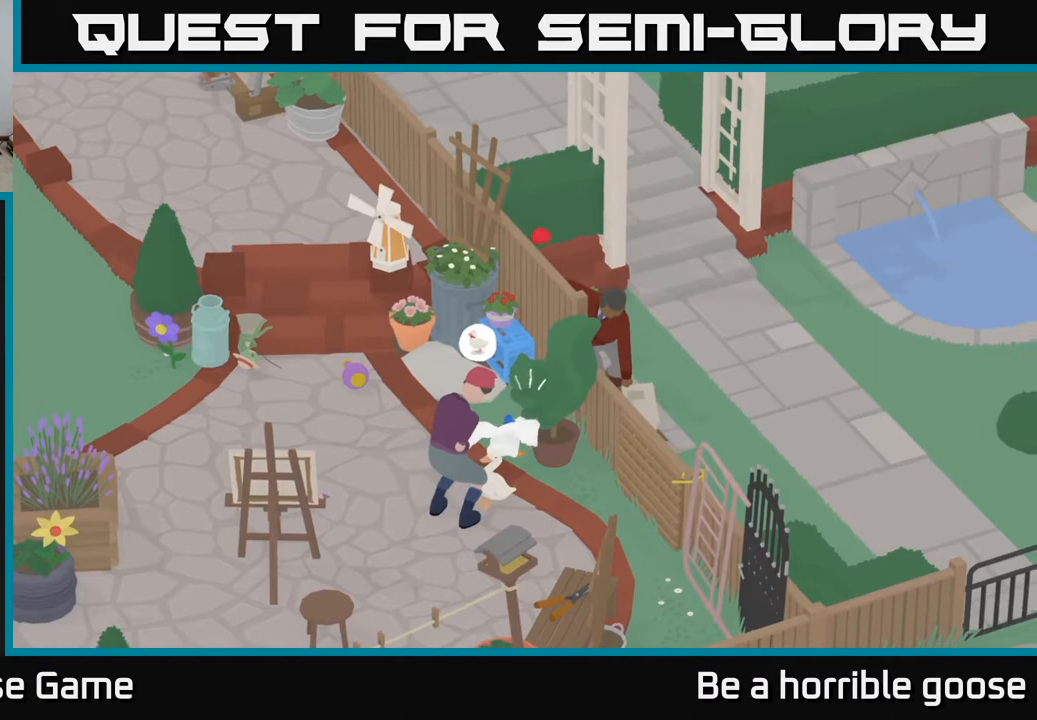
{"buttons": ["L2"], "left_stick": "right", "right_stick": "center", "events": [[100, "B", "down"], [200, "B", "up"], [283, "B", "down"], [367, "left_stick", "right"], [383, "B", "up"]]}
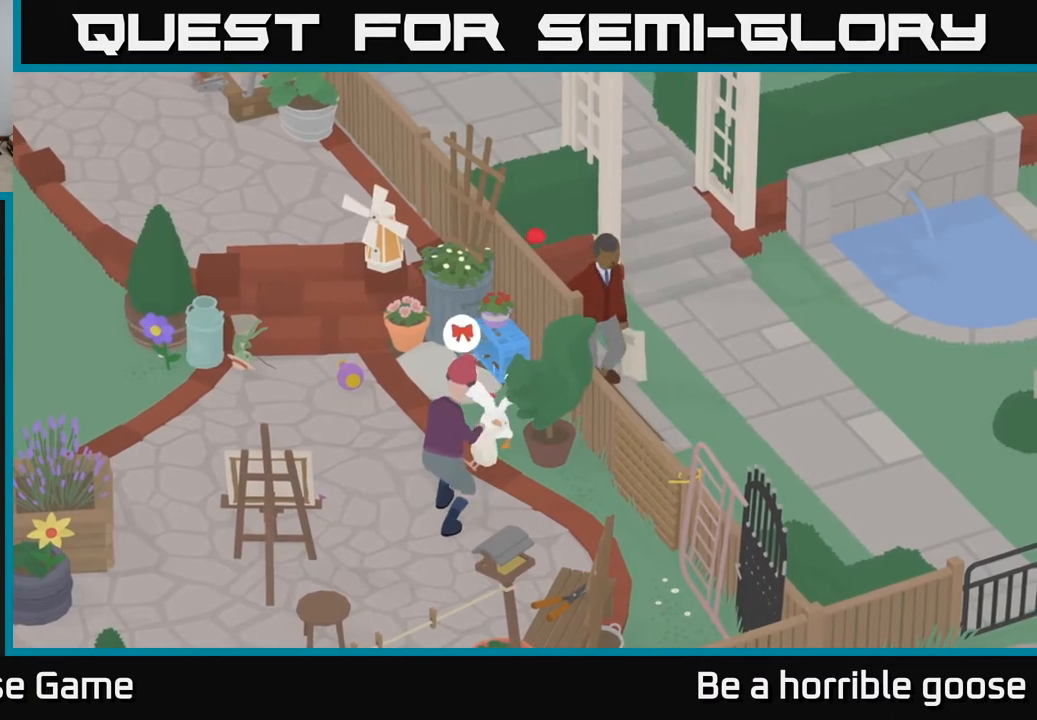
{"buttons": ["L2"], "left_stick": "center", "right_stick": "center", "events": [[17, "left_stick", "down-right"], [117, "L2", "up"], [350, "L2", "down"], [400, "left_stick", "center"]]}
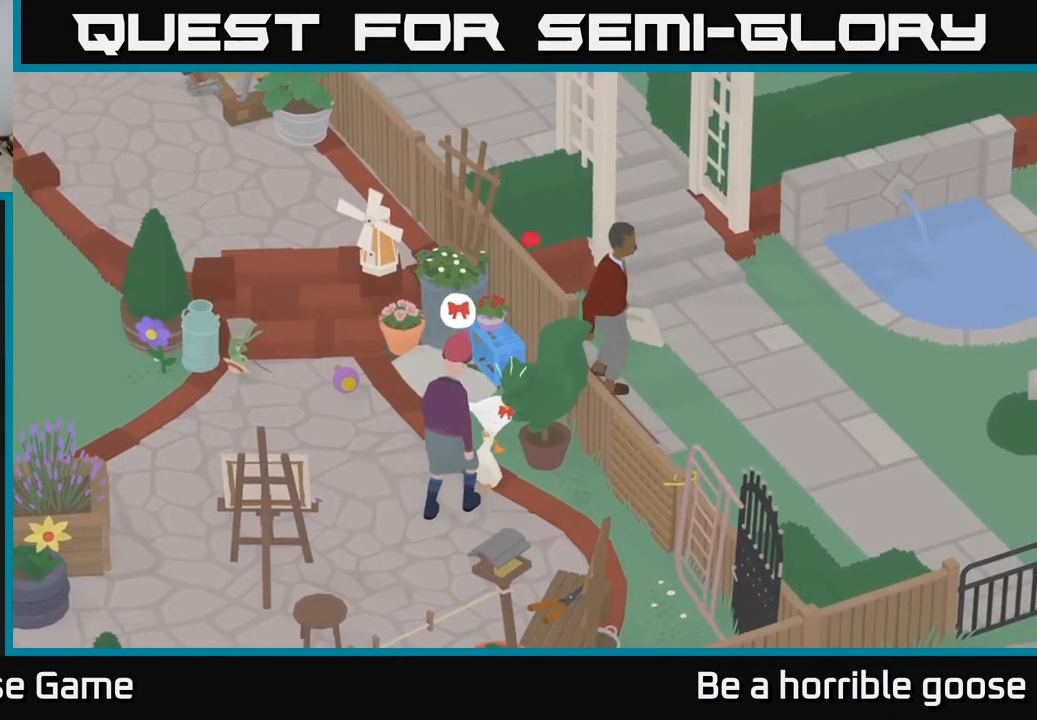
{"buttons": ["L2"], "left_stick": "center", "right_stick": "center", "events": [[17, "B", "down"], [133, "B", "up"], [200, "B", "down"], [317, "B", "up"], [417, "B", "down"], [500, "B", "up"]]}
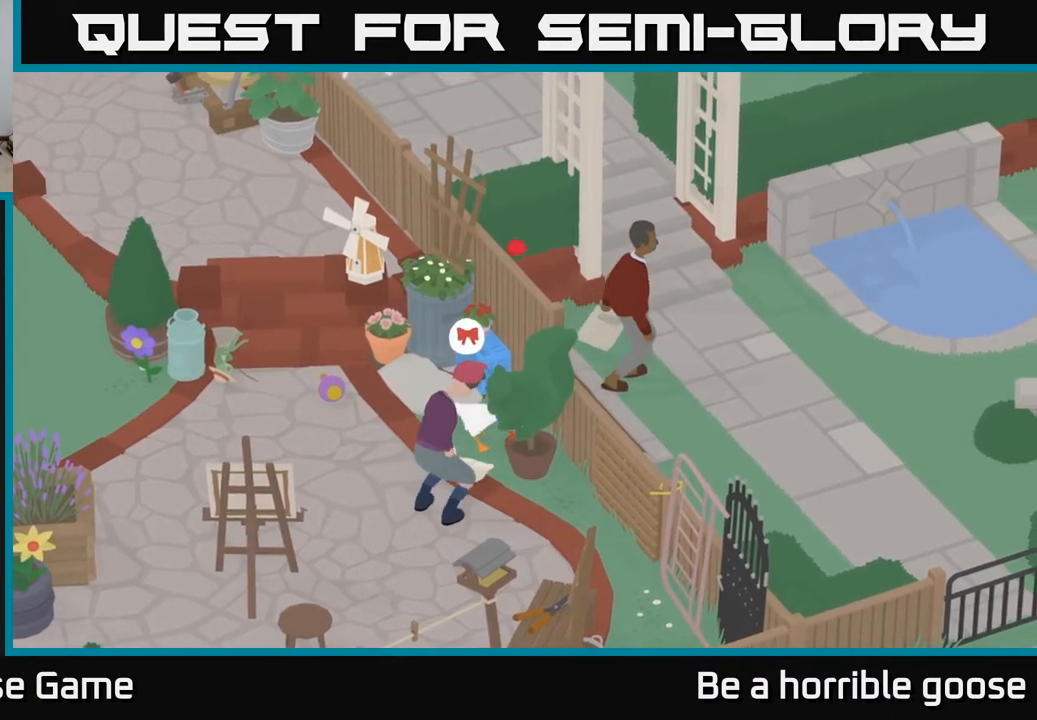
{"buttons": ["L2"], "left_stick": "center", "right_stick": "center", "events": [[233, "B", "down"], [350, "B", "up"]]}
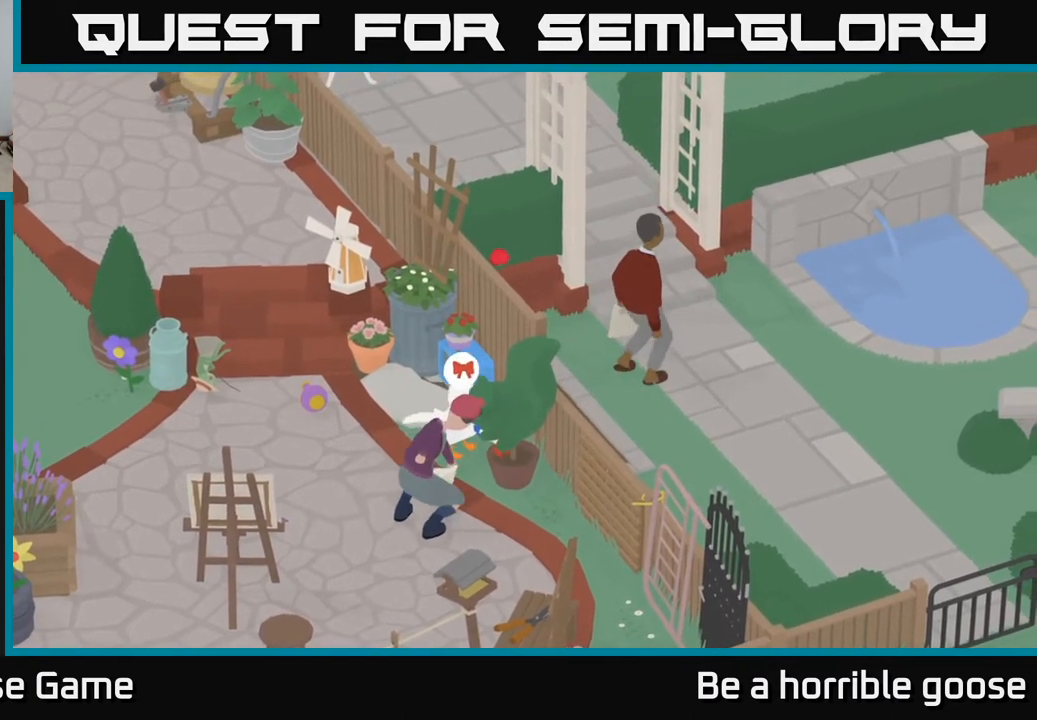
{"buttons": ["A"], "left_stick": "left", "right_stick": "center", "events": [[400, "left_stick", "left"], [433, "L2", "up"], [450, "A", "down"]]}
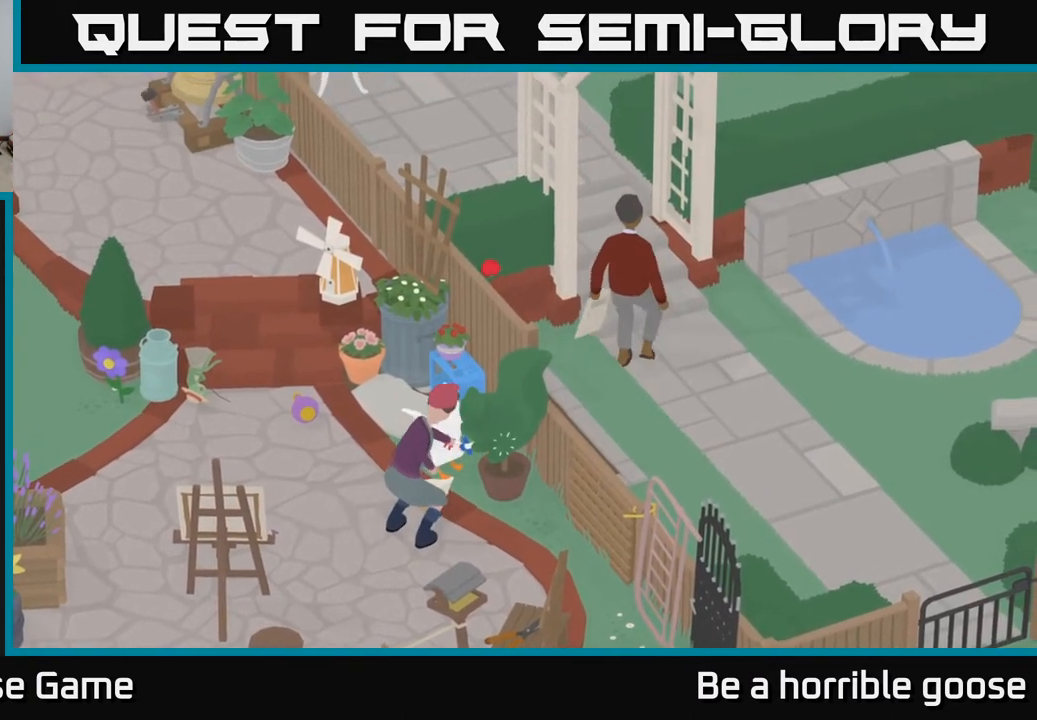
{"buttons": [], "left_stick": "left", "right_stick": "center", "events": [[367, "A", "up"]]}
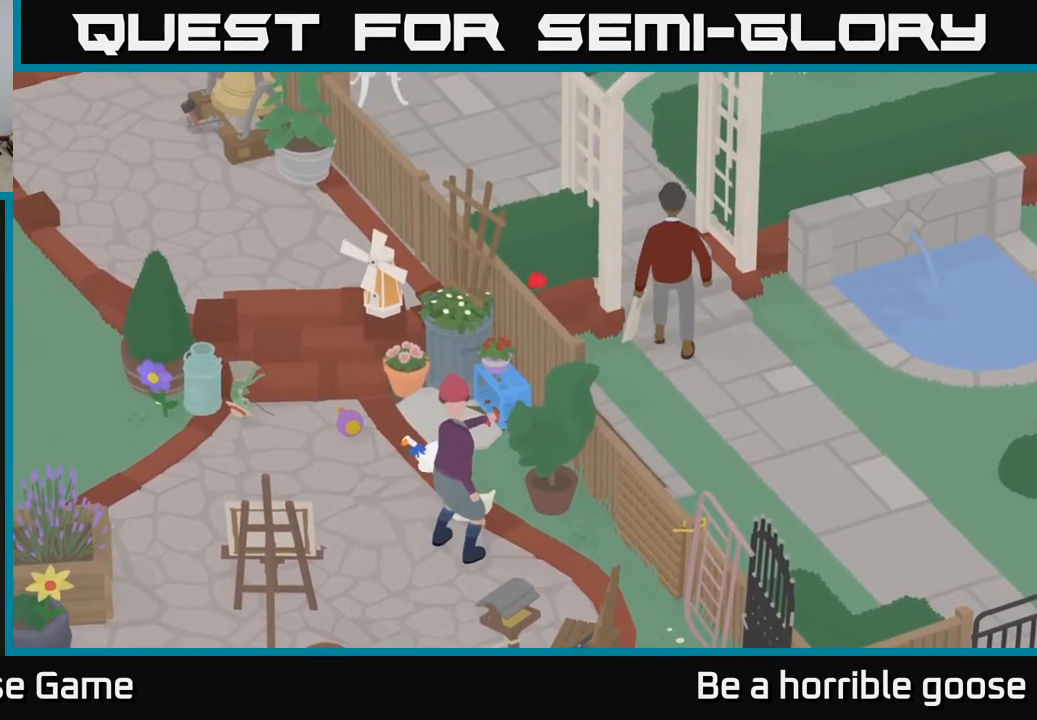
{"buttons": [], "left_stick": "right", "right_stick": "center", "events": [[17, "left_stick", "center"], [83, "left_stick", "right"]]}
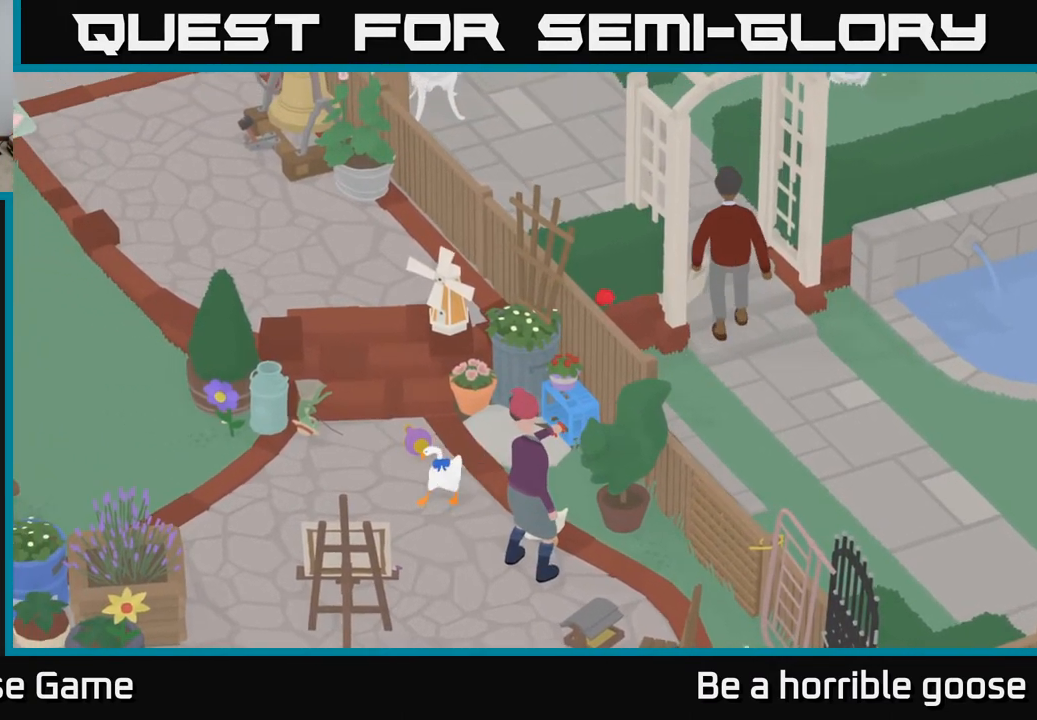
{"buttons": ["A"], "left_stick": "right", "right_stick": "center", "events": [[117, "A", "down"]]}
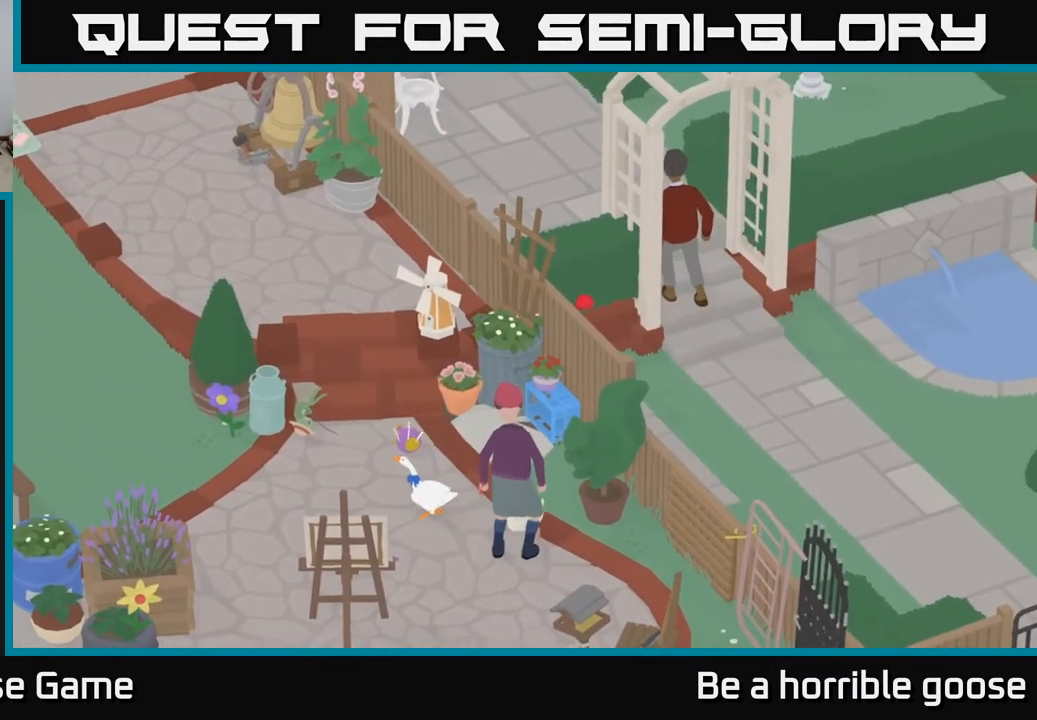
{"buttons": [], "left_stick": "down", "right_stick": "center", "events": [[267, "A", "up"], [400, "left_stick", "down"]]}
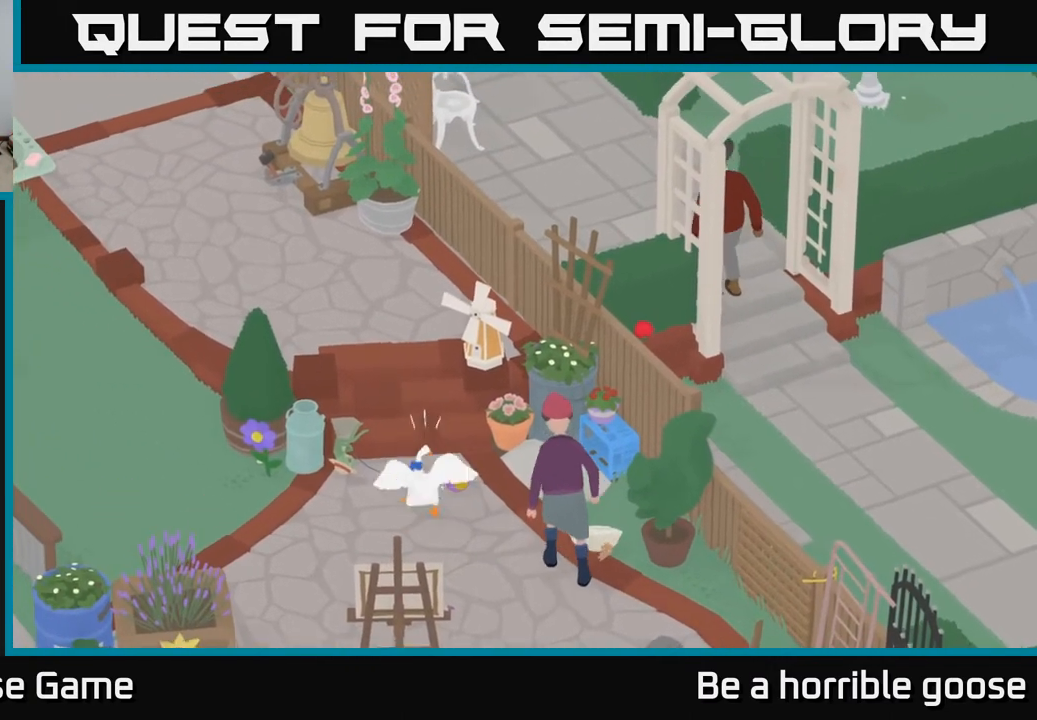
{"buttons": ["L2"], "left_stick": "left", "right_stick": "center", "events": [[83, "left_stick", "center"], [183, "B", "down"], [283, "B", "up"], [317, "L2", "down"], [450, "left_stick", "left"]]}
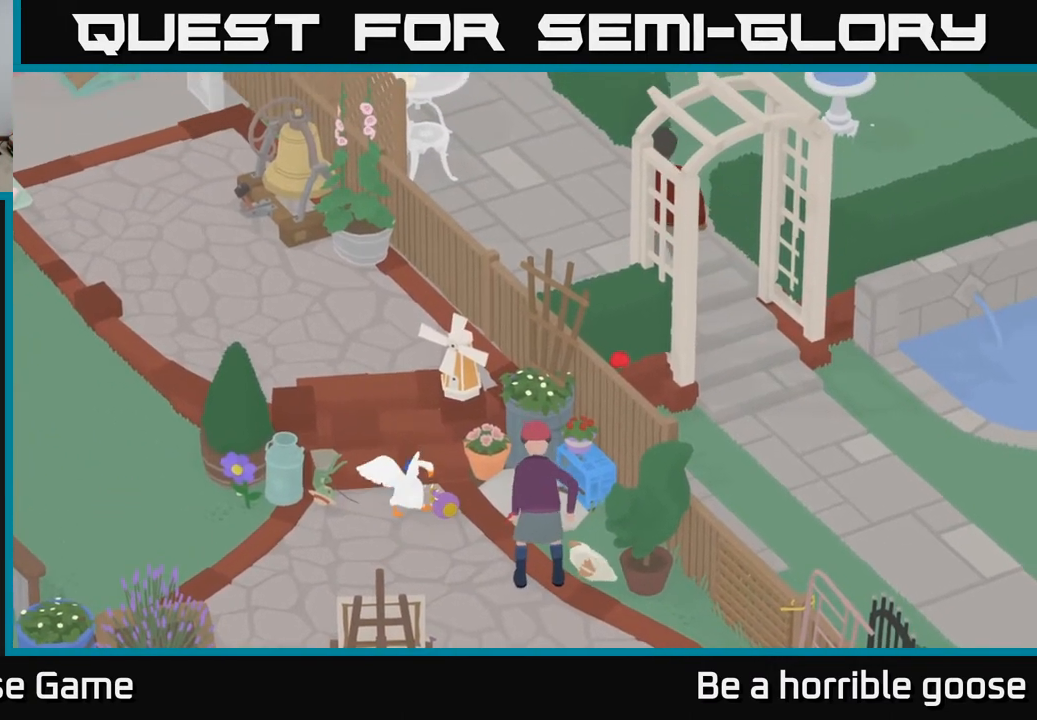
{"buttons": ["A", "L2"], "left_stick": "up-left", "right_stick": "center", "events": [[117, "B", "down"], [133, "left_stick", "center"], [217, "B", "up"], [300, "left_stick", "left"], [433, "A", "down"], [450, "left_stick", "up-left"]]}
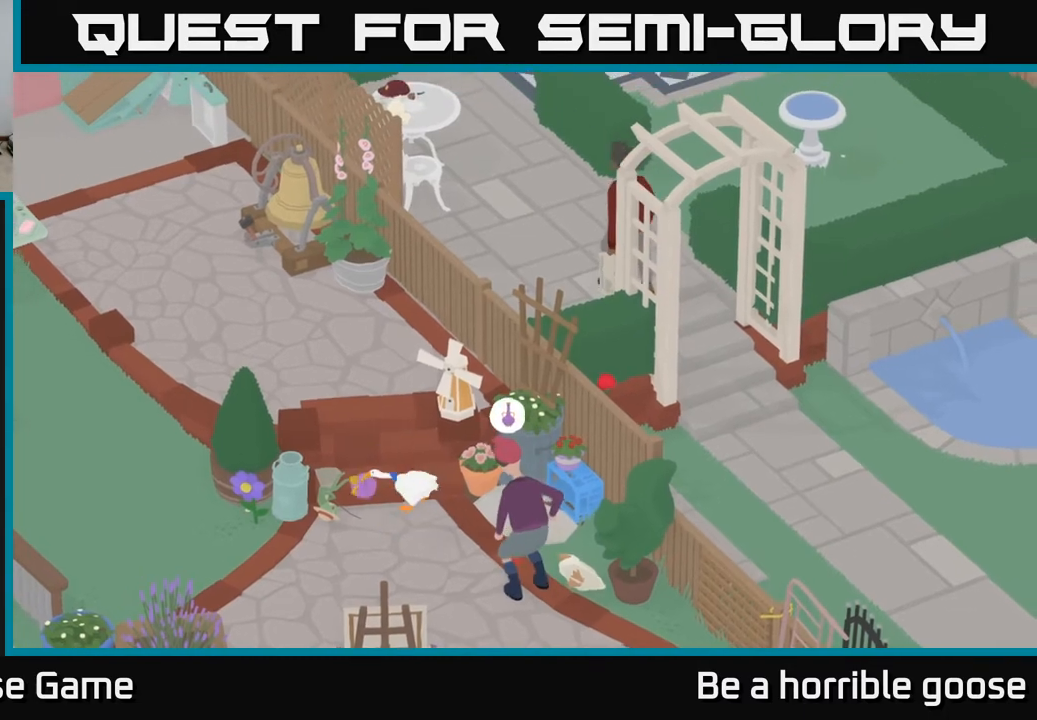
{"buttons": [], "left_stick": "up", "right_stick": "center", "events": [[33, "L2", "up"], [117, "left_stick", "up"], [300, "A", "up"]]}
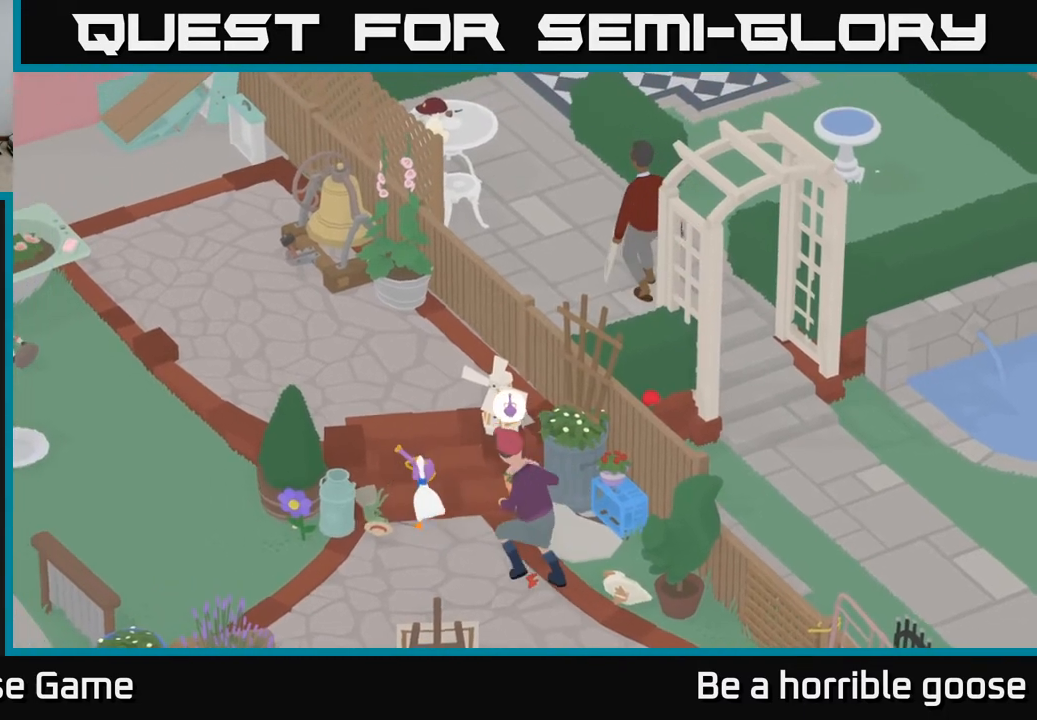
{"buttons": [], "left_stick": "up", "right_stick": "center", "events": []}